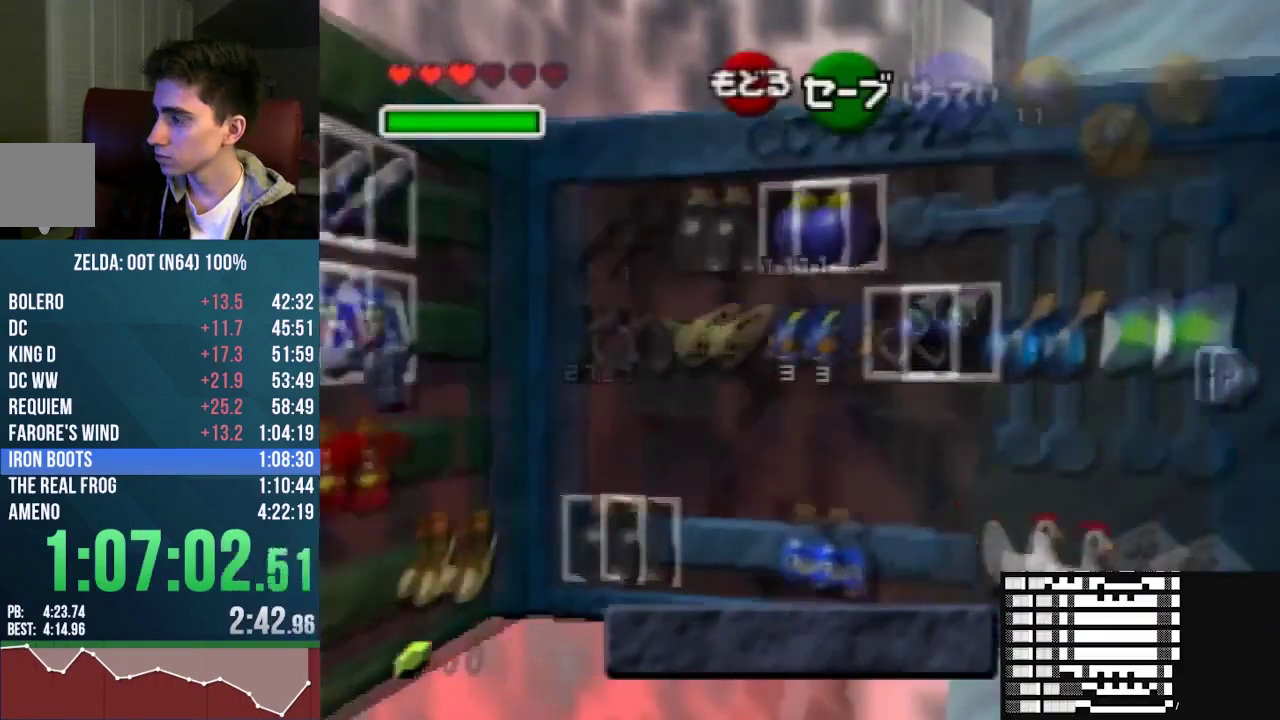
Gameplay with a controller (Nintendo layout); each line is a JSON object with the inputs held at the frame after it. "events" lists button and stick changes between this image and that frame as [ms after this image, input, new state], when the widget could be followed in between. Not read: L3 R3 Z.
{"buttons": ["A"], "left_stick": "left", "events": [[500, "A", "down"], [500, "left_stick", "left"]]}
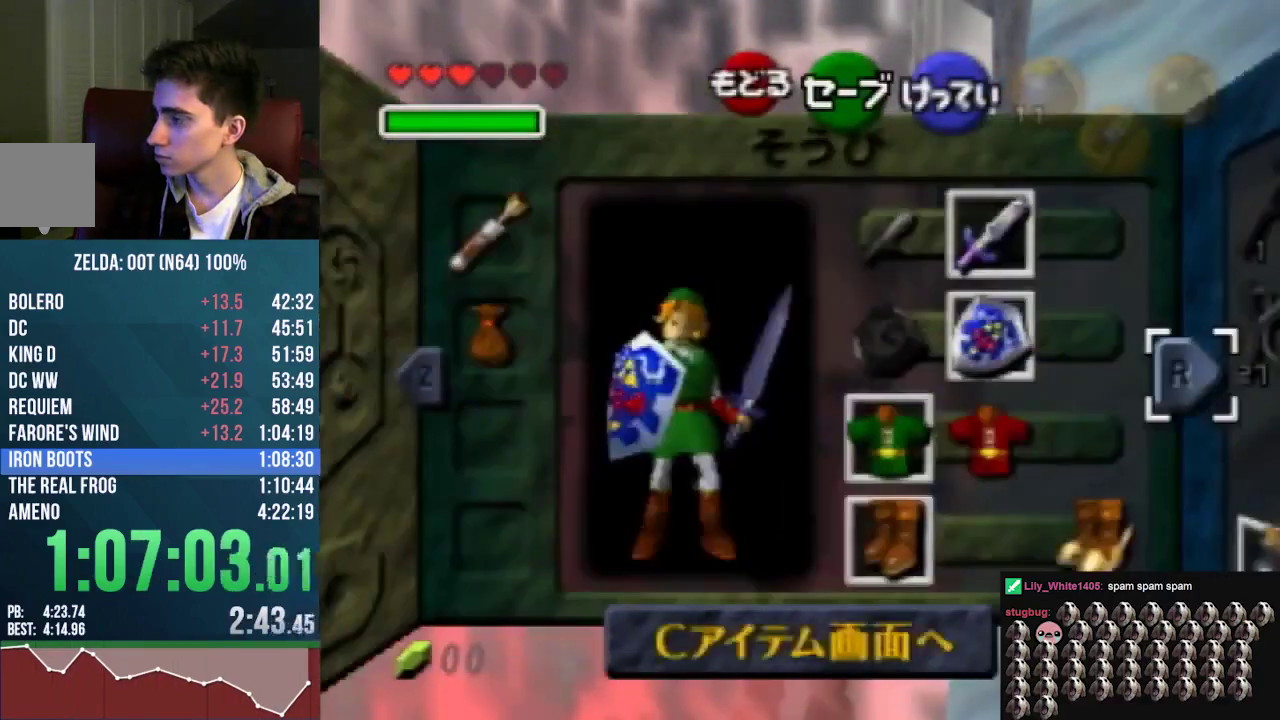
{"buttons": [], "left_stick": "center", "events": [[67, "left_stick", "center"], [100, "A", "up"]]}
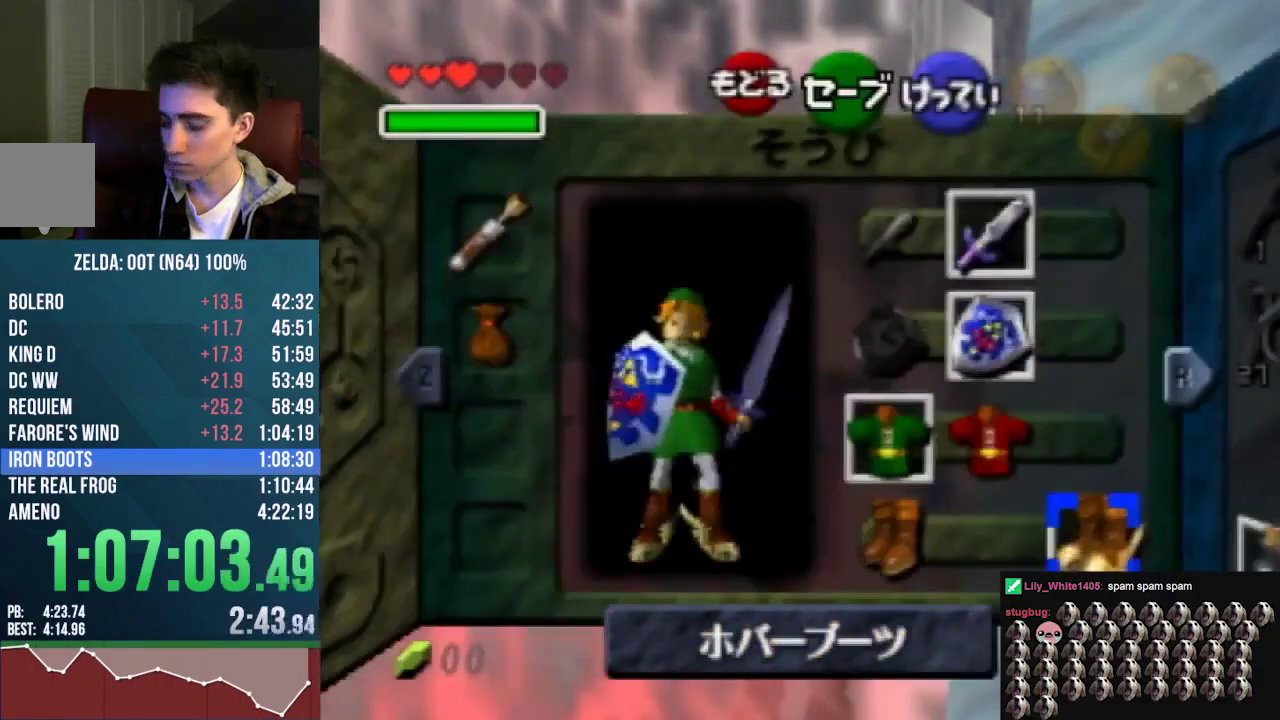
{"buttons": [], "left_stick": "center", "events": []}
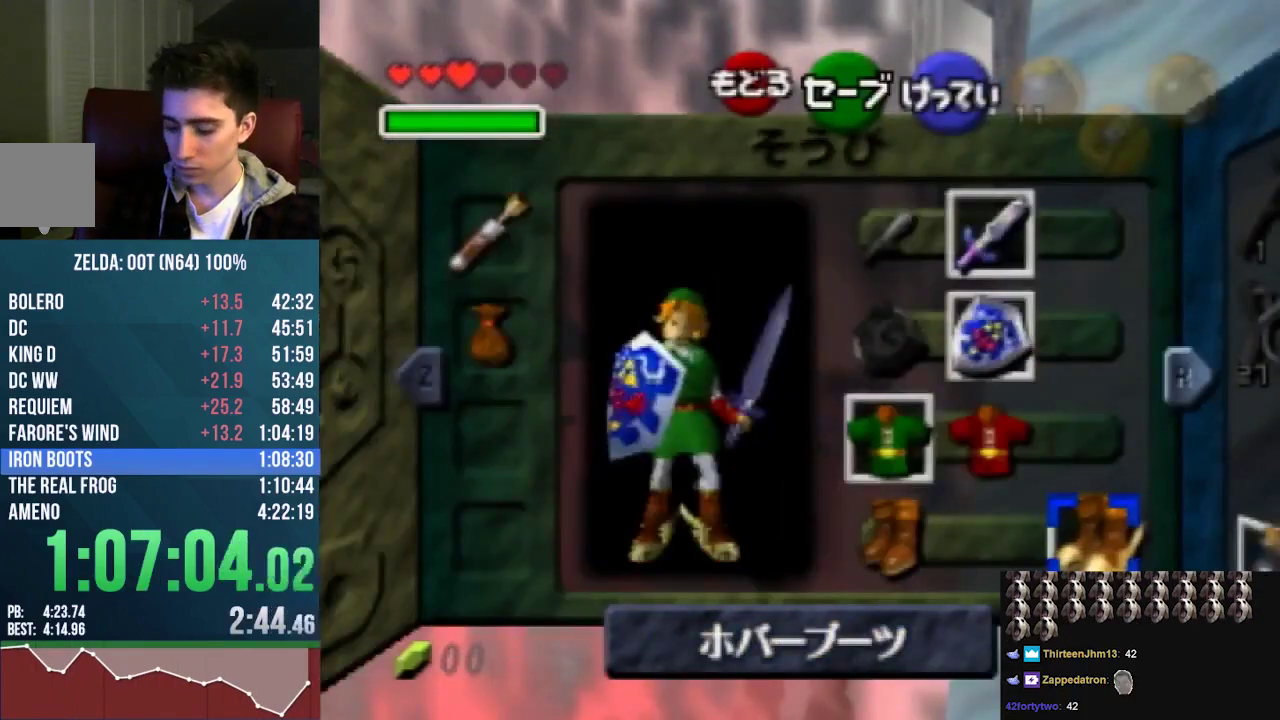
{"buttons": [], "left_stick": "center", "events": [[233, "START", "down"], [300, "START", "up"]]}
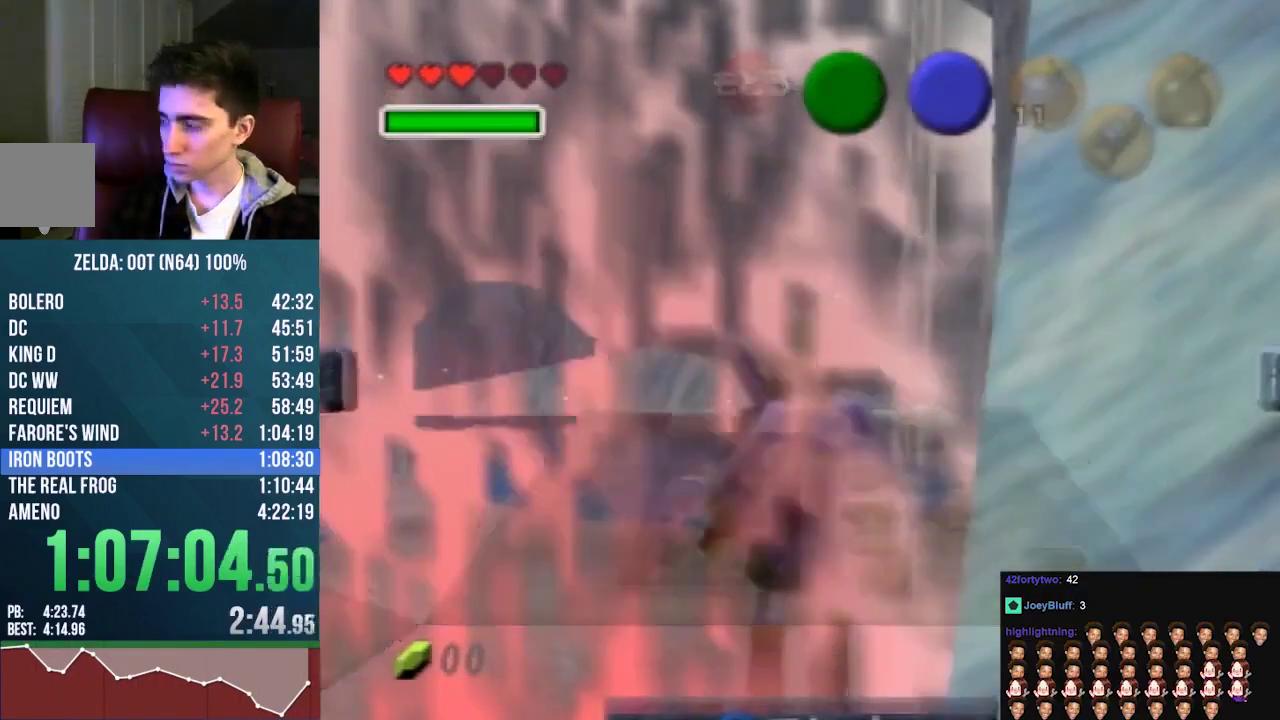
{"buttons": [], "left_stick": "center", "events": []}
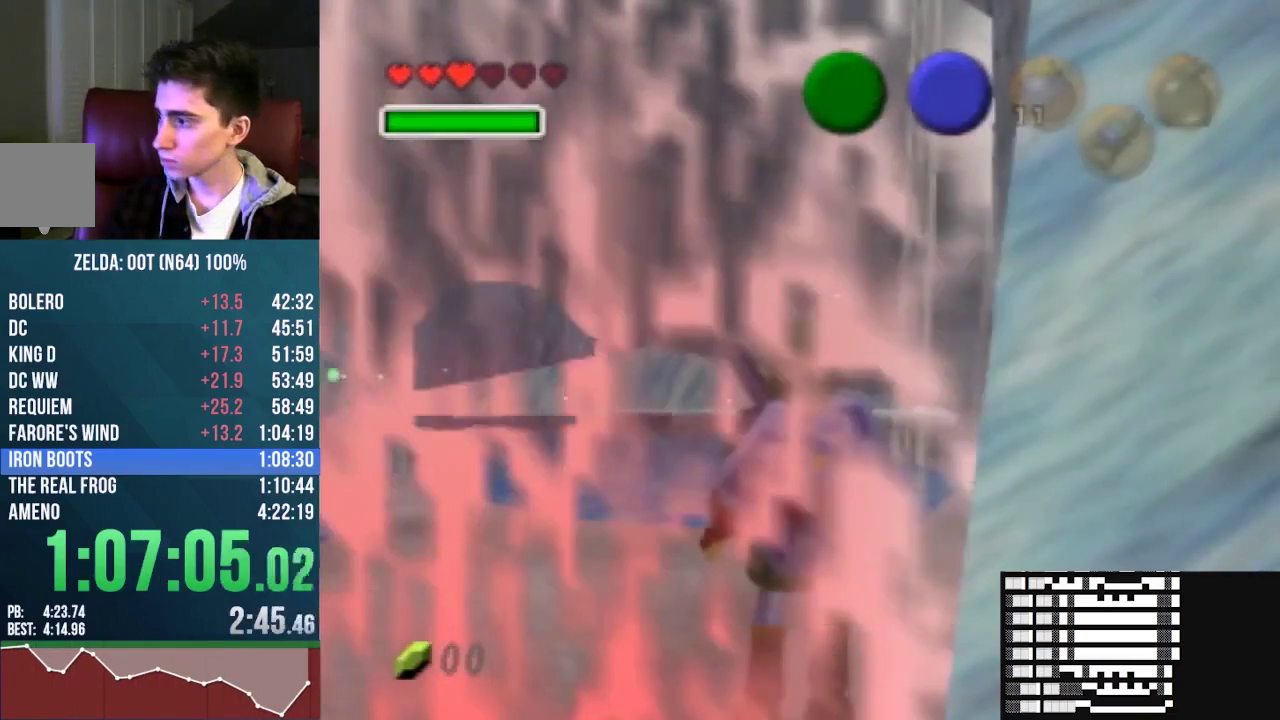
{"buttons": [], "left_stick": "center", "events": []}
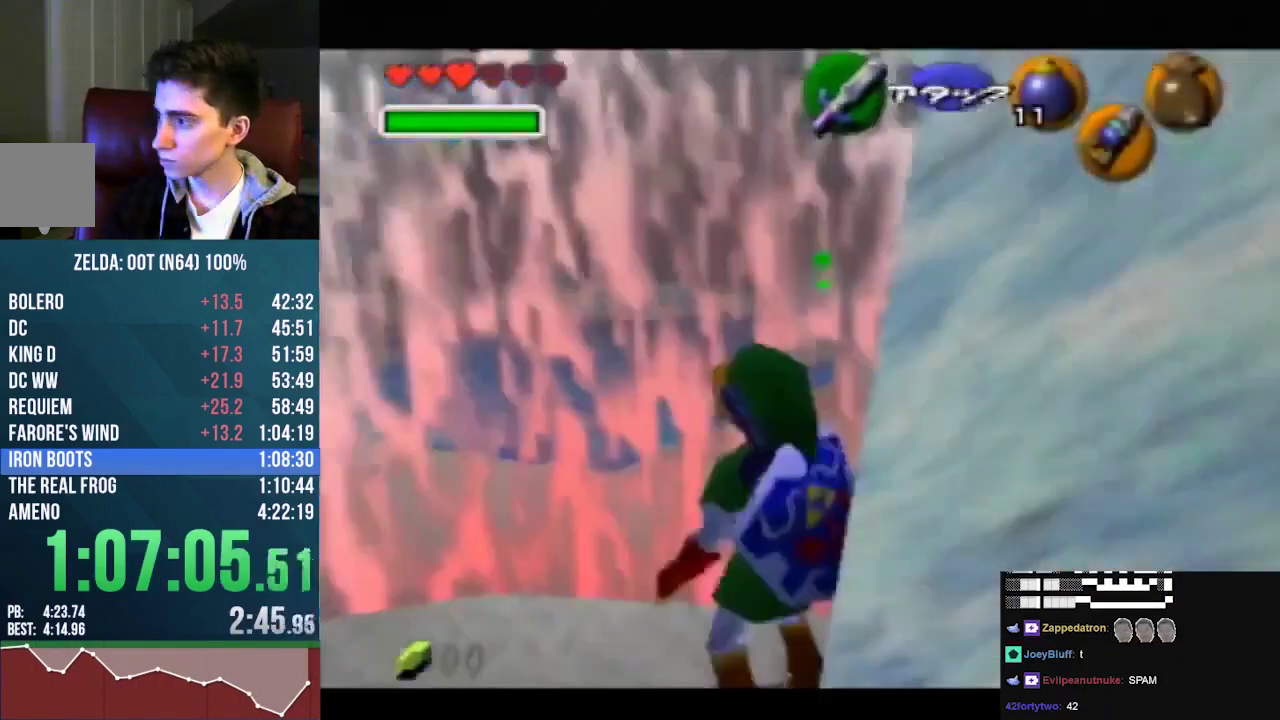
{"buttons": [], "left_stick": "down-right", "events": [[400, "left_stick", "down-right"]]}
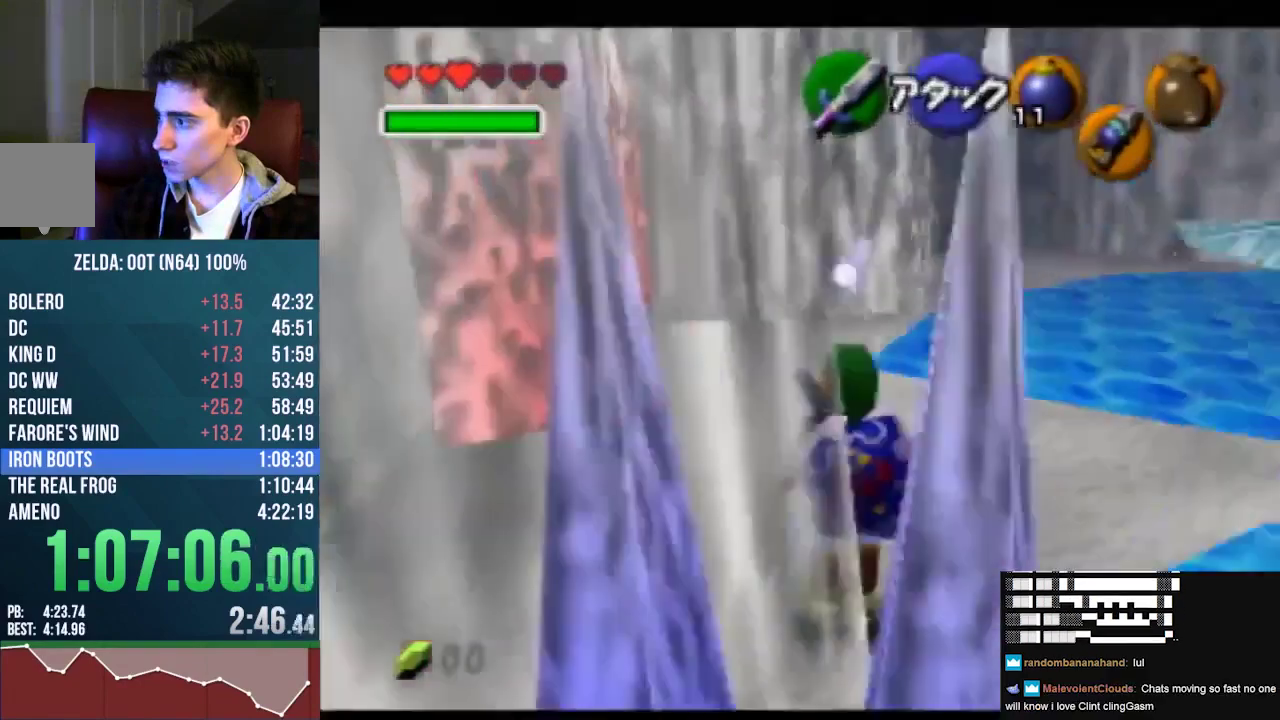
{"buttons": [], "left_stick": "down-right", "events": []}
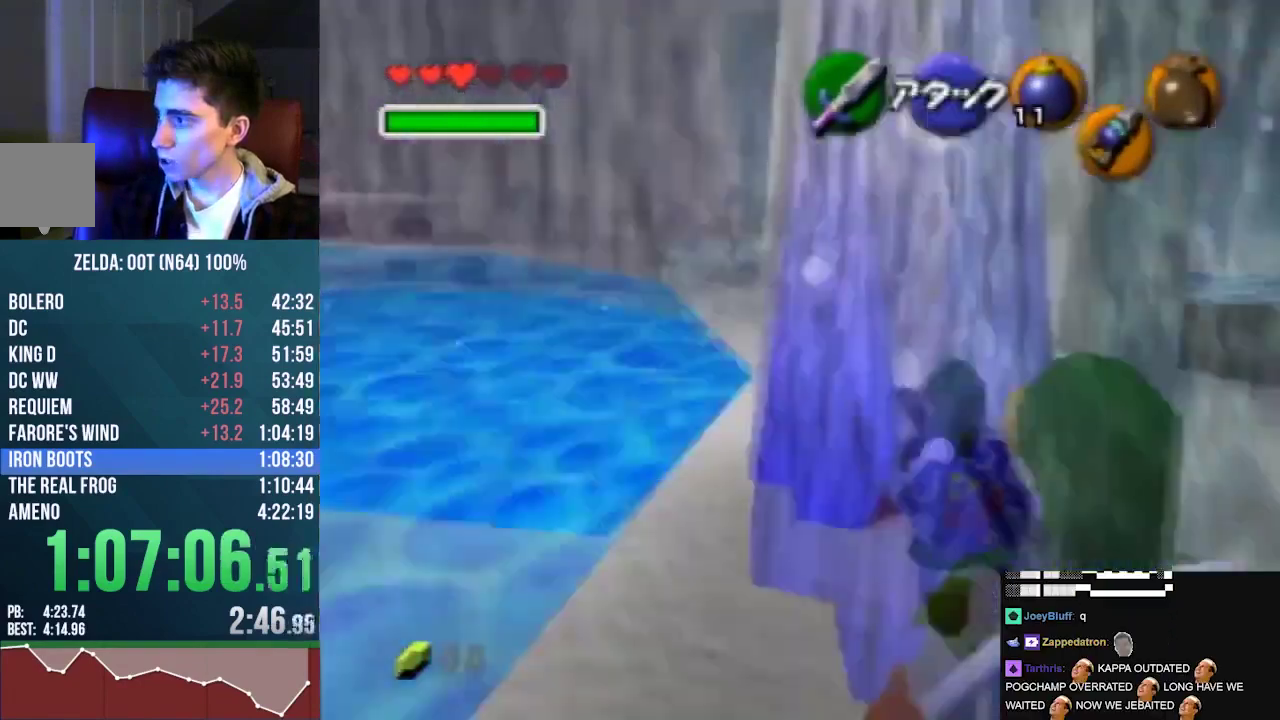
{"buttons": [], "left_stick": "down-right", "events": []}
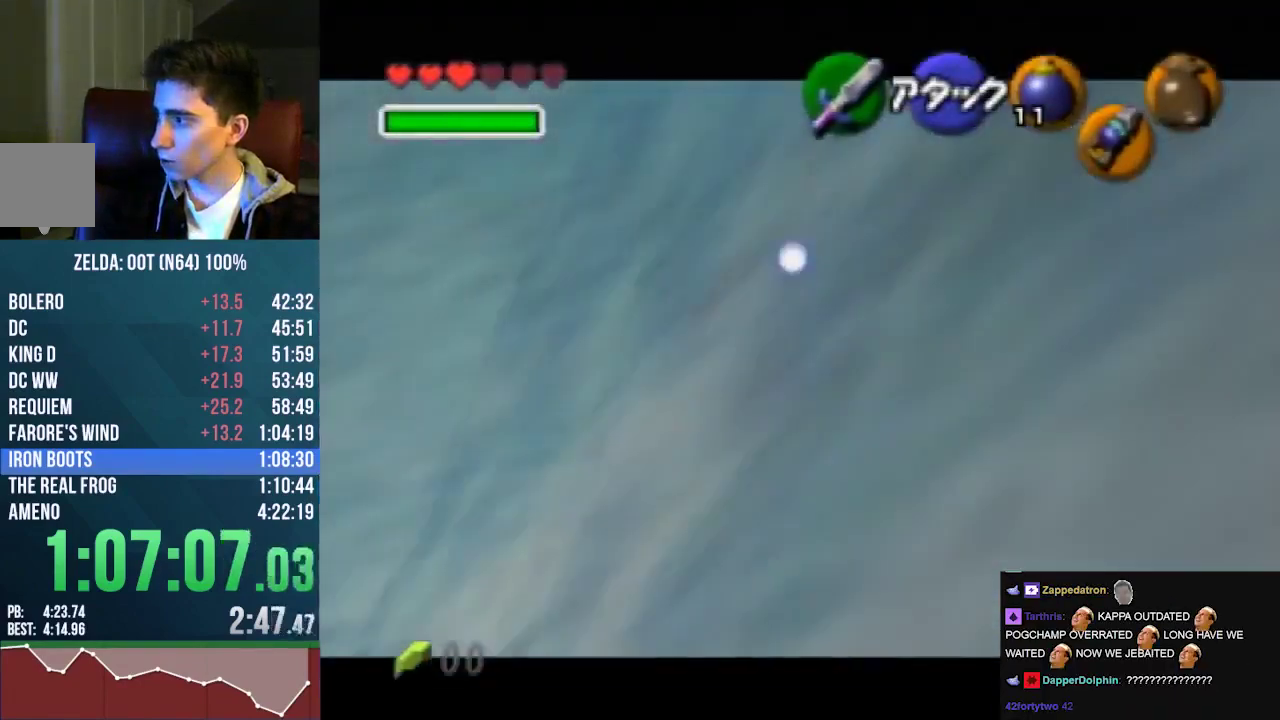
{"buttons": [], "left_stick": "down-right", "events": []}
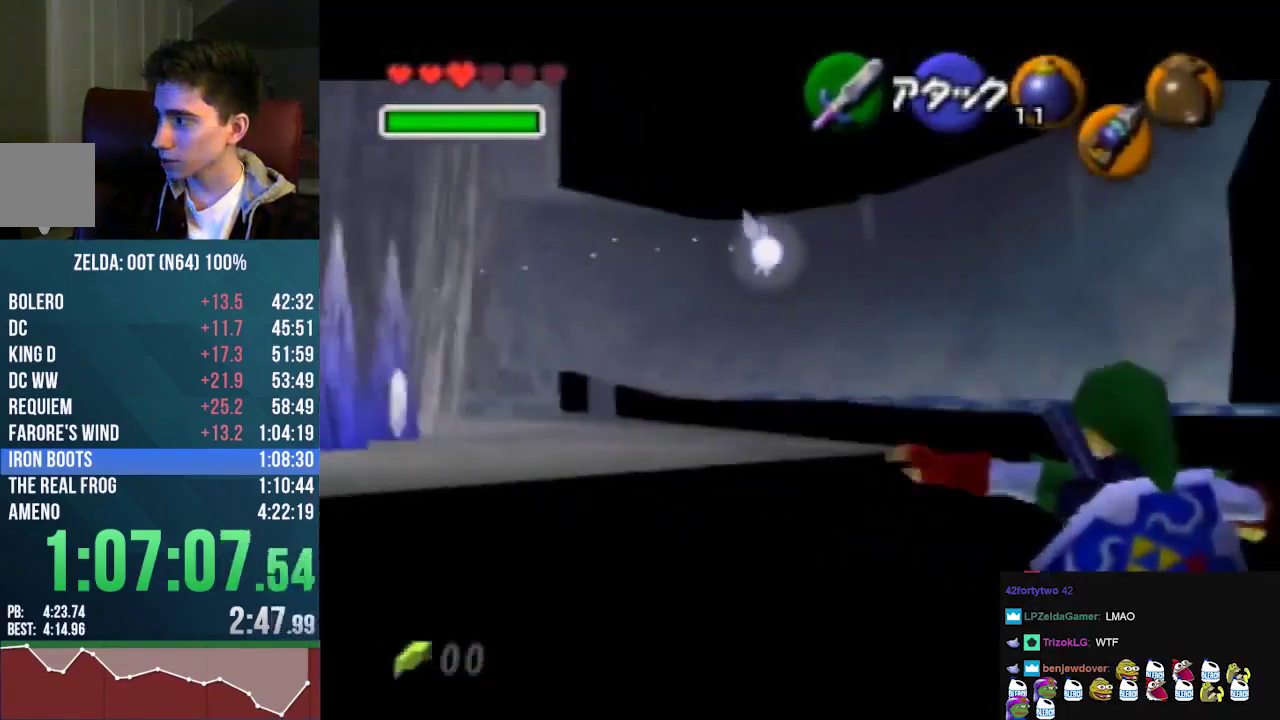
{"buttons": [], "left_stick": "down-right", "events": []}
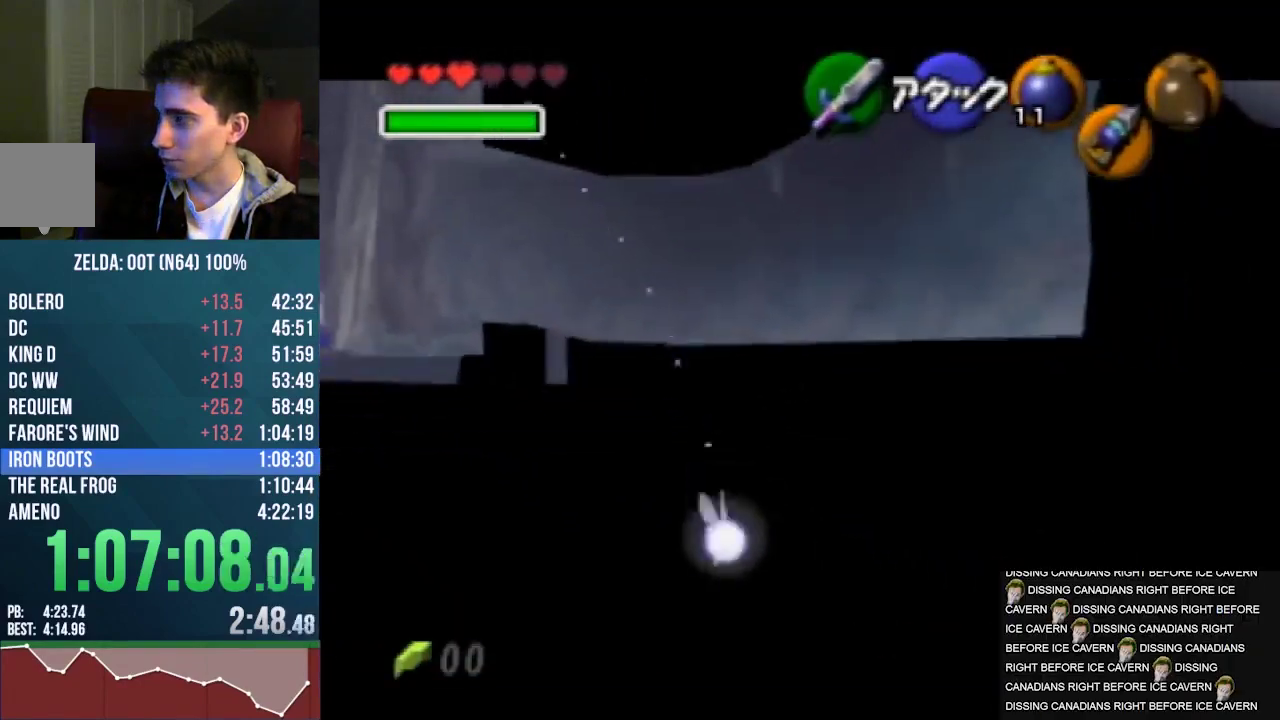
{"buttons": [], "left_stick": "down-right", "events": []}
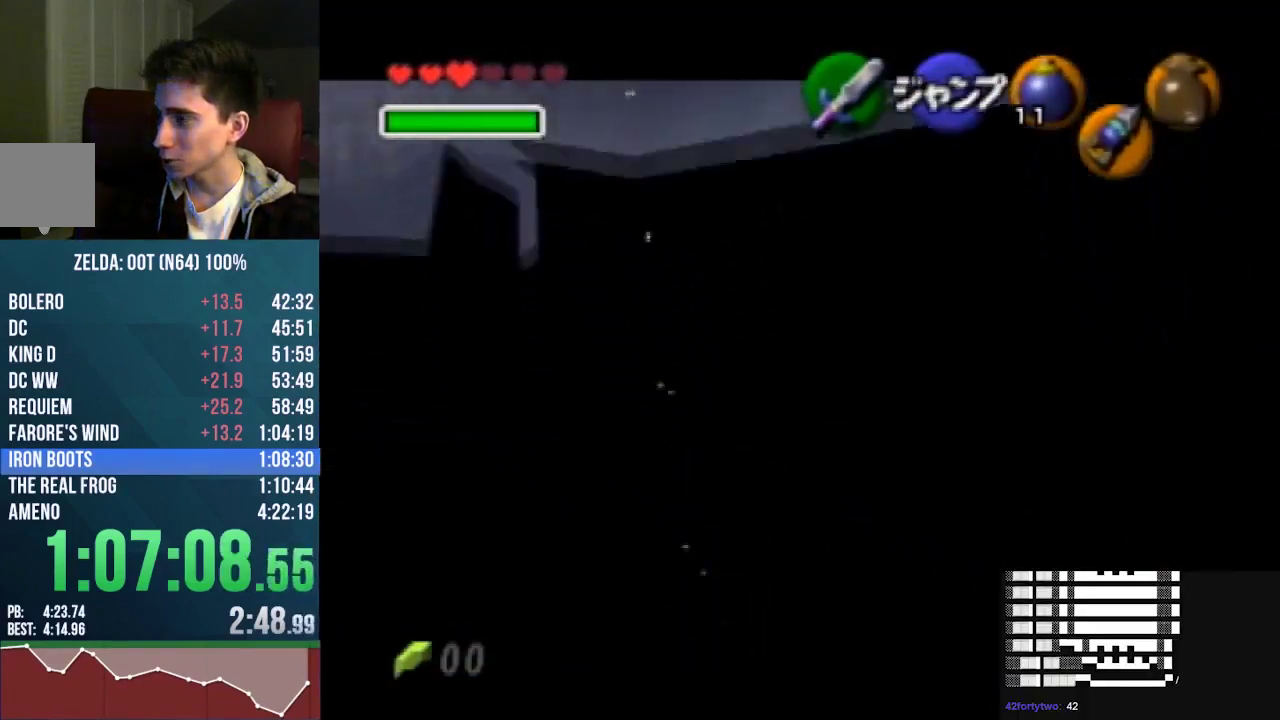
{"buttons": [], "left_stick": "right", "events": [[267, "left_stick", "right"]]}
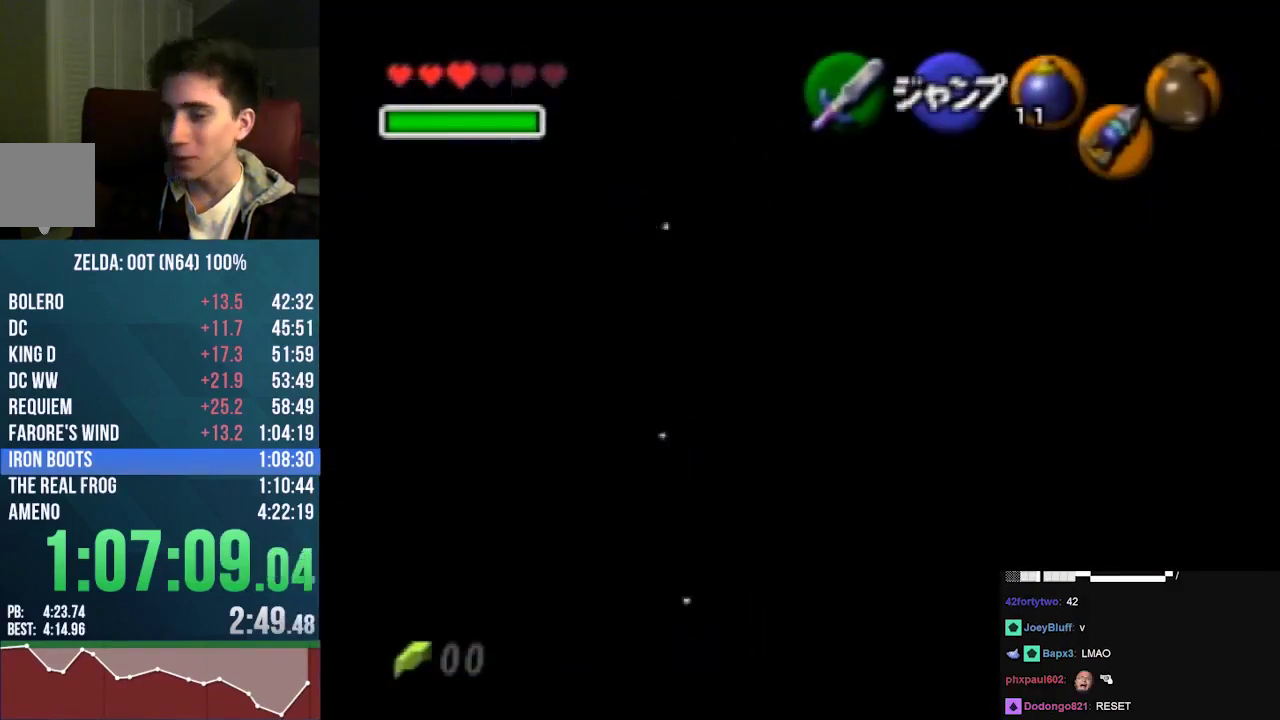
{"buttons": [], "left_stick": "right", "events": []}
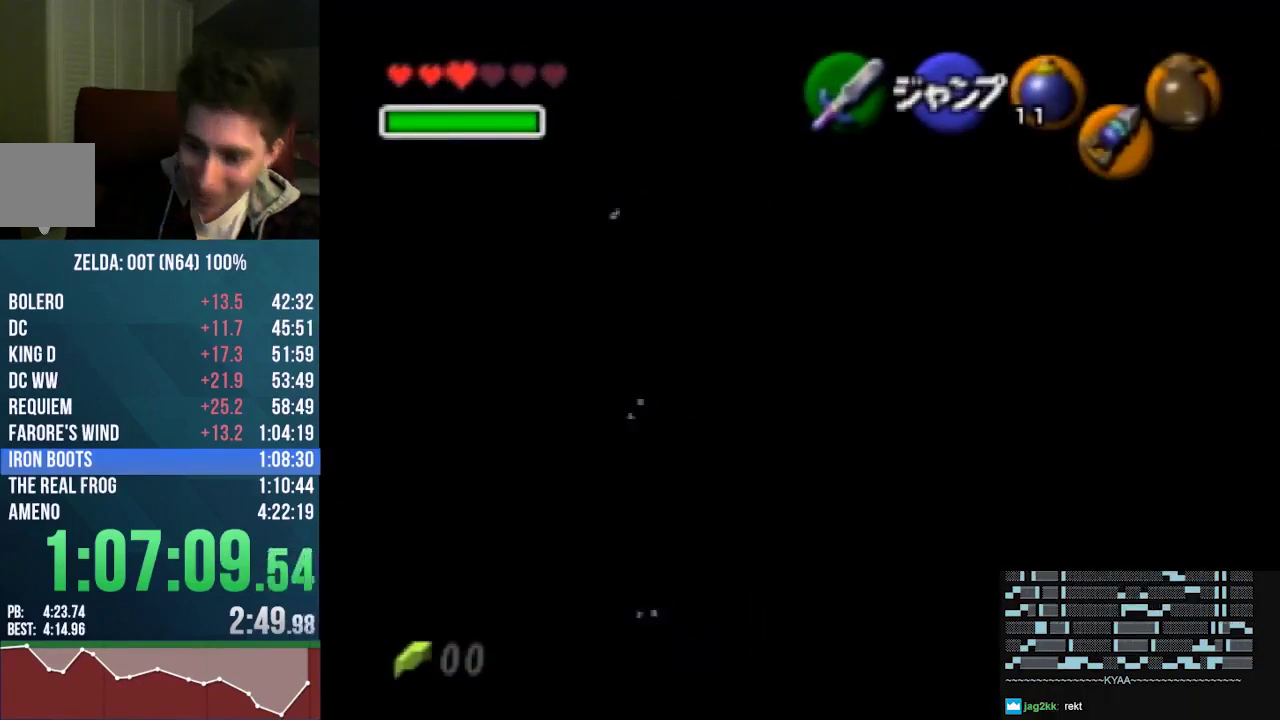
{"buttons": [], "left_stick": "center", "events": [[33, "left_stick", "center"]]}